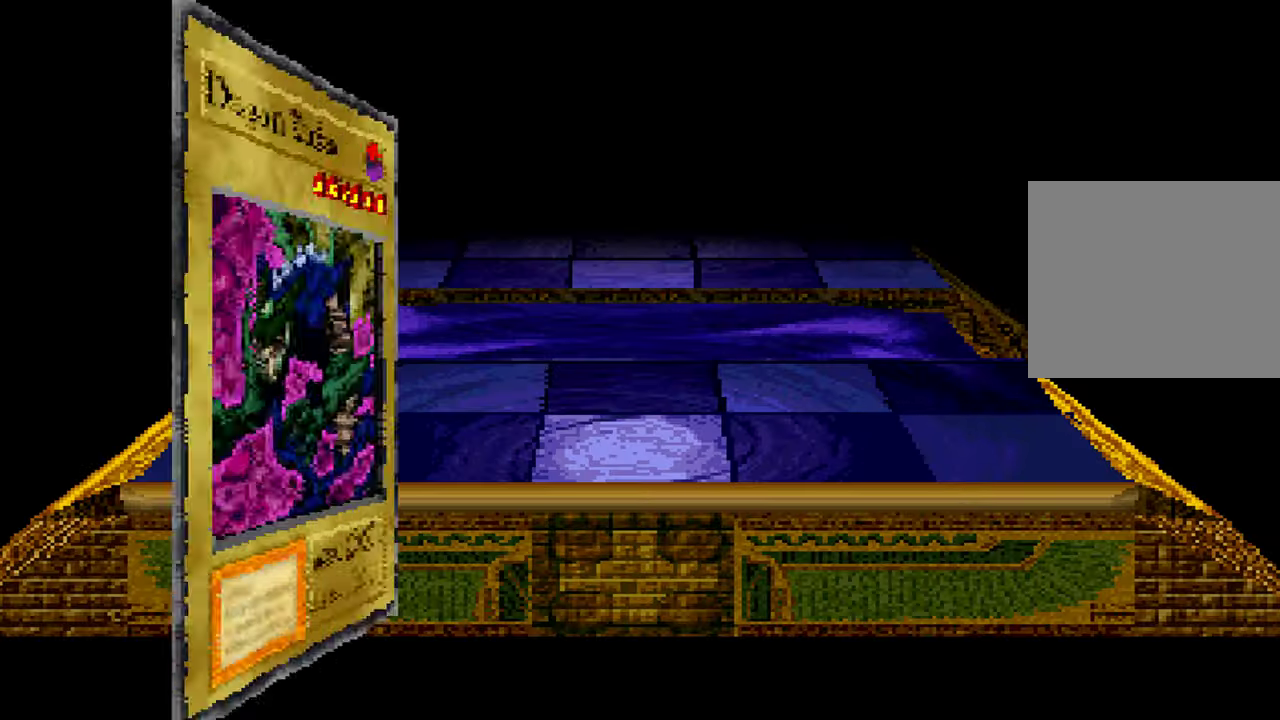
Gameplay with a controller (Xbox layout); each line is a JSON object with the inputs held at the frame after it. "events" lists button and stick changes between this image and that frame as [ms after this image, input, new state], when the widget could be followed in between. Not read: DPAD_RIGHT L1 L3 R3.
{"buttons": ["START"], "left_stick": "center", "right_stick": "center", "events": [[84, "START", "up"], [150, "START", "down"], [234, "START", "up"], [300, "START", "down"], [367, "START", "up"], [450, "START", "down"]]}
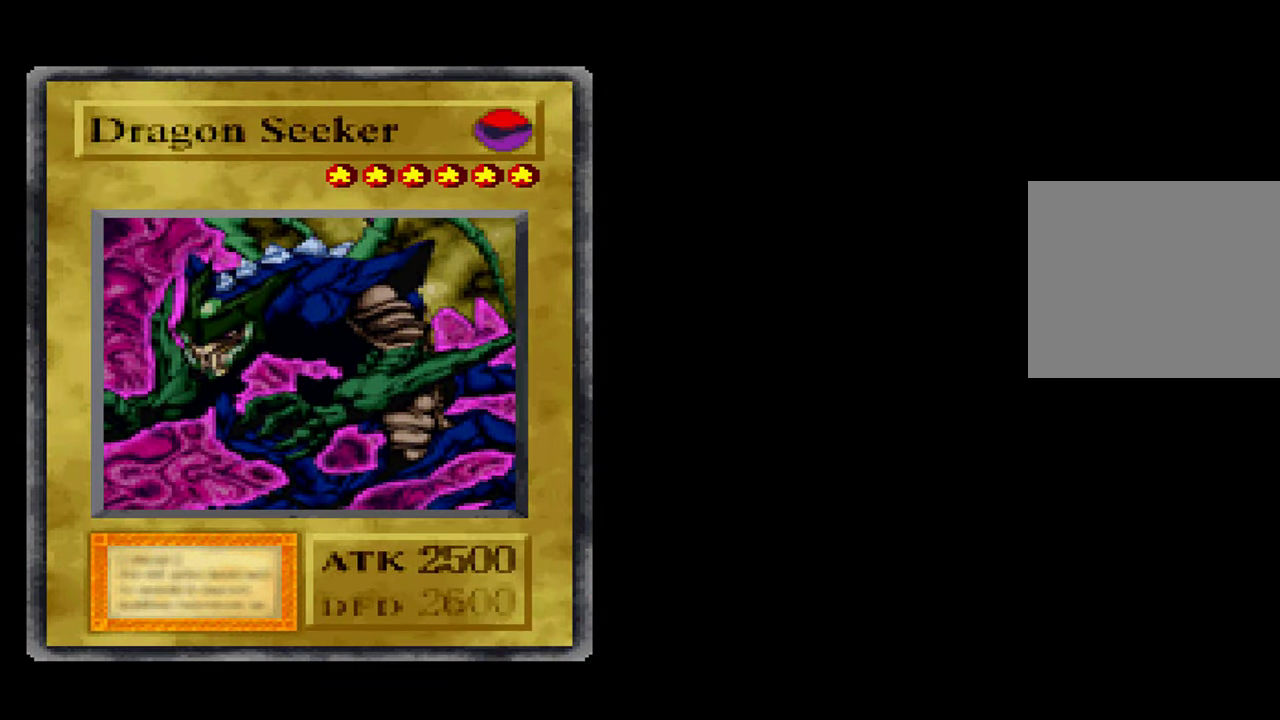
{"buttons": [], "left_stick": "center", "right_stick": "center"}
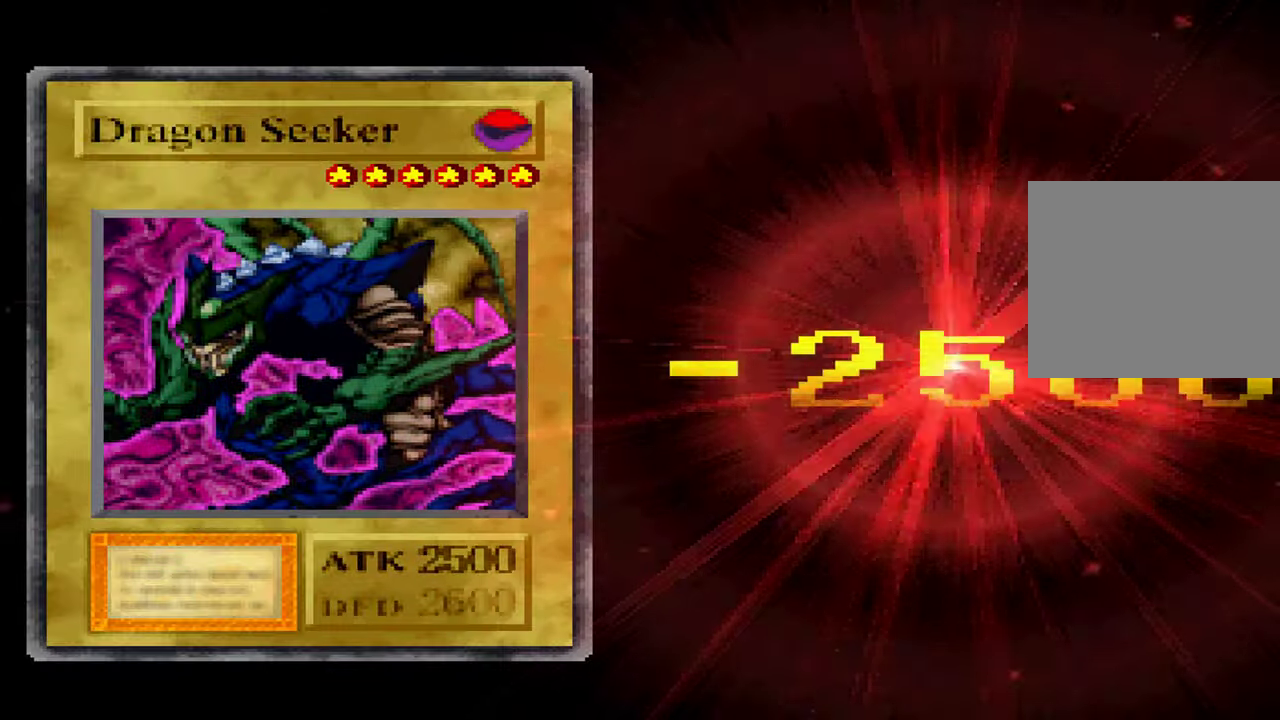
{"buttons": ["START"], "left_stick": "center", "right_stick": "center", "events": [[100, "START", "down"], [200, "START", "up"], [267, "START", "down"], [367, "START", "up"], [417, "START", "down"]]}
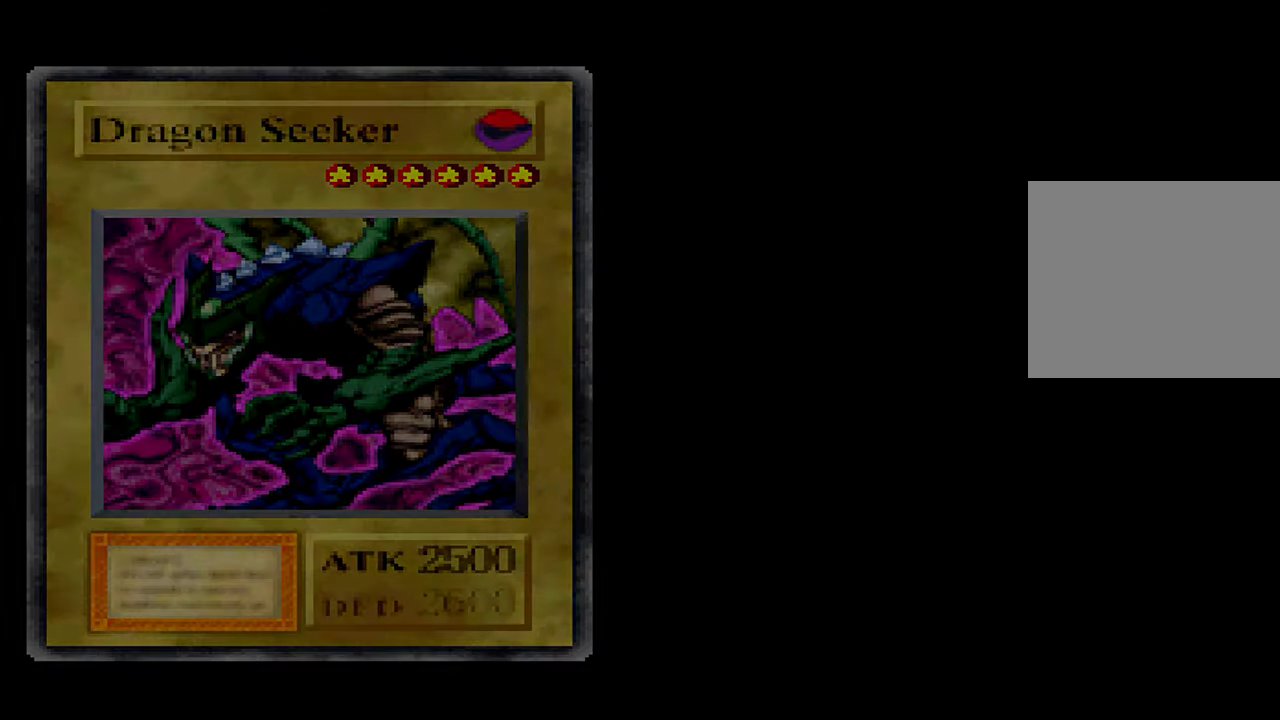
{"buttons": ["START"], "left_stick": "center", "right_stick": "center", "events": [[34, "START", "up"], [100, "START", "down"], [184, "START", "up"], [250, "START", "down"], [350, "START", "up"], [417, "START", "down"]]}
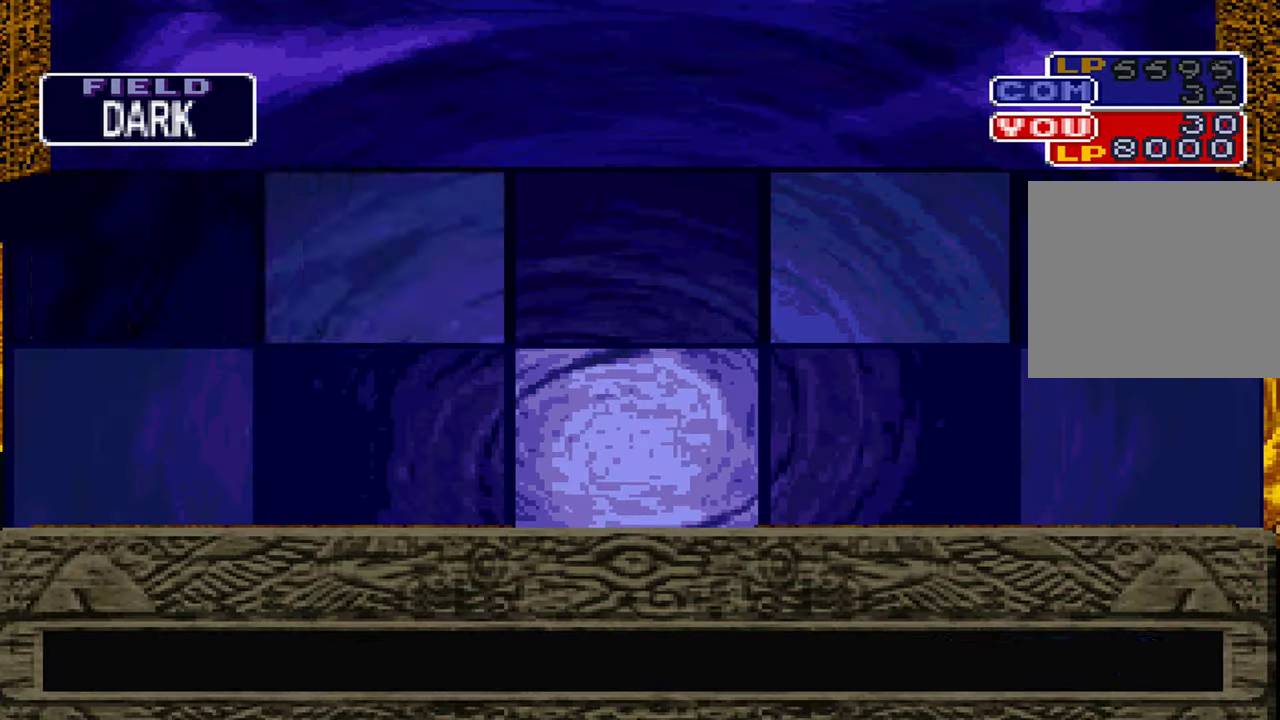
{"buttons": [], "left_stick": "center", "right_stick": "center", "events": [[17, "START", "up"], [50, "START", "down"], [167, "START", "up"], [234, "START", "down"], [317, "START", "up"], [384, "START", "down"], [467, "START", "up"]]}